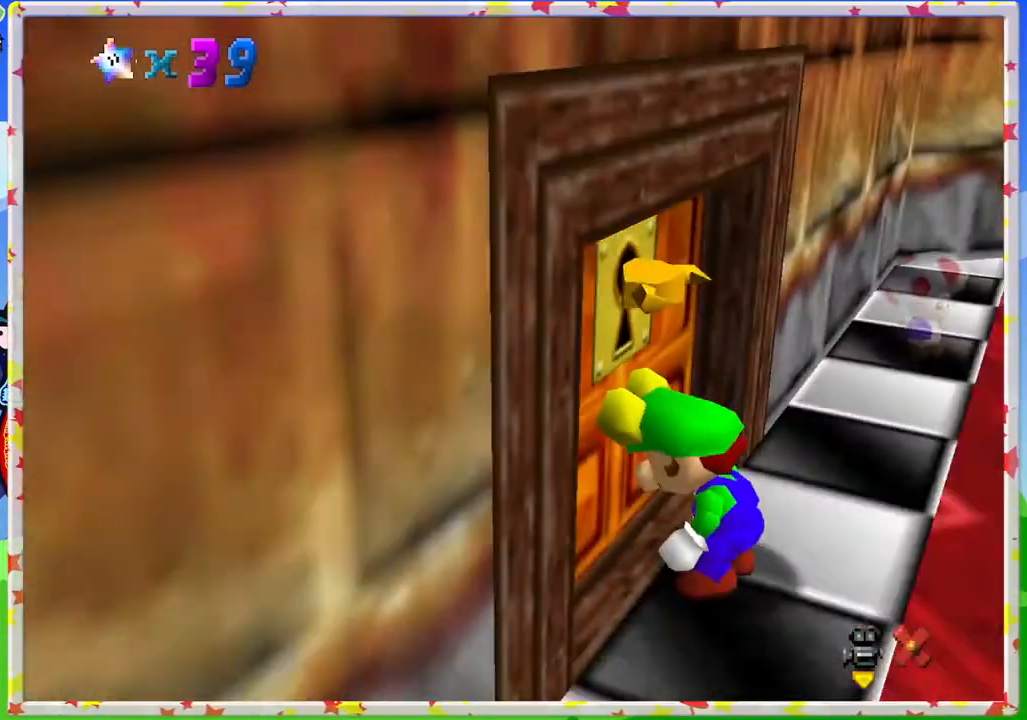
Gameplay with a controller (Nintendo layout); each line is a JSON object with the inputs held at the frame after it. "events" lists button and stick changes between this image and that frame as [ms after this image, input, new state], when the widget could be followed in between. Not read: L3 R3.
{"buttons": [], "left_stick": "center", "events": []}
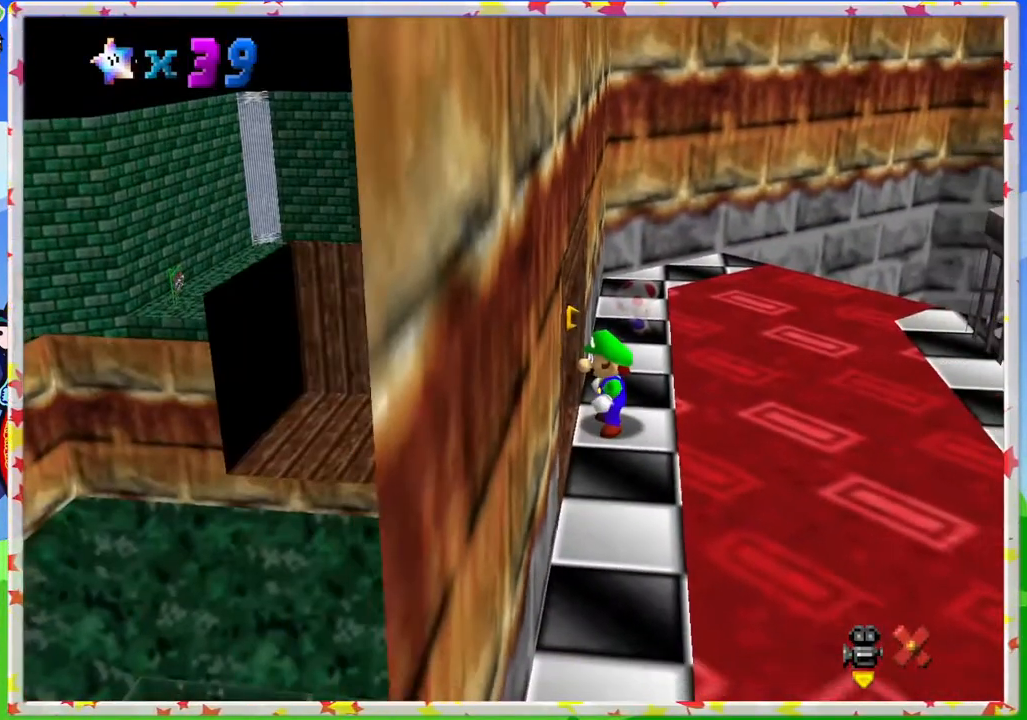
{"buttons": [], "left_stick": "up-left", "events": [[17, "left_stick", "up-left"]]}
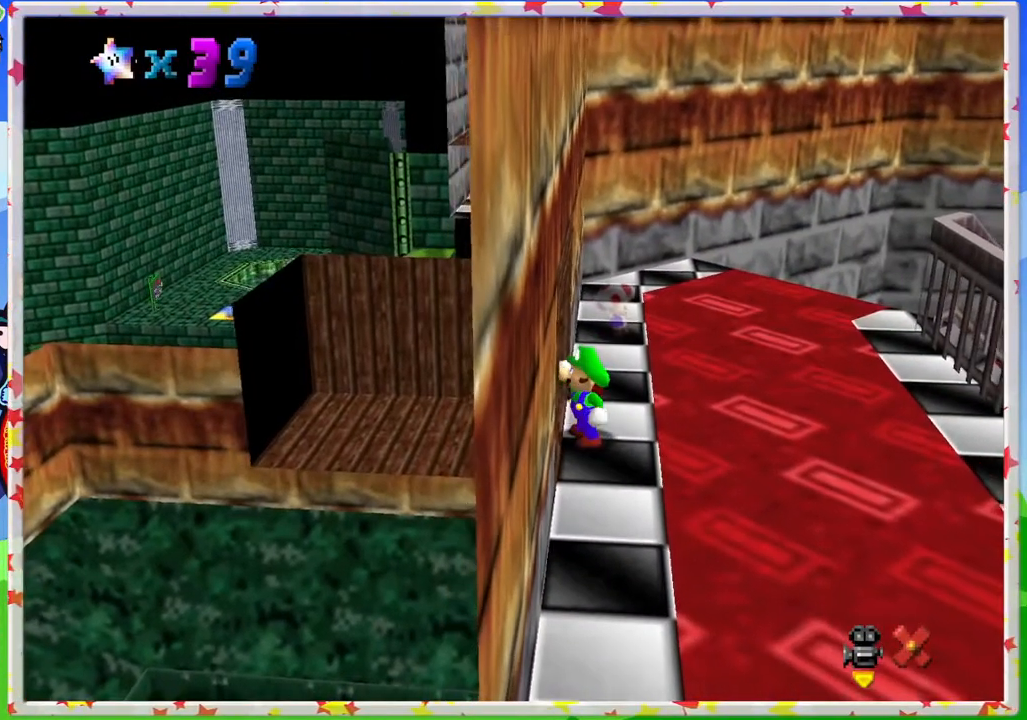
{"buttons": [], "left_stick": "center", "events": [[133, "left_stick", "center"]]}
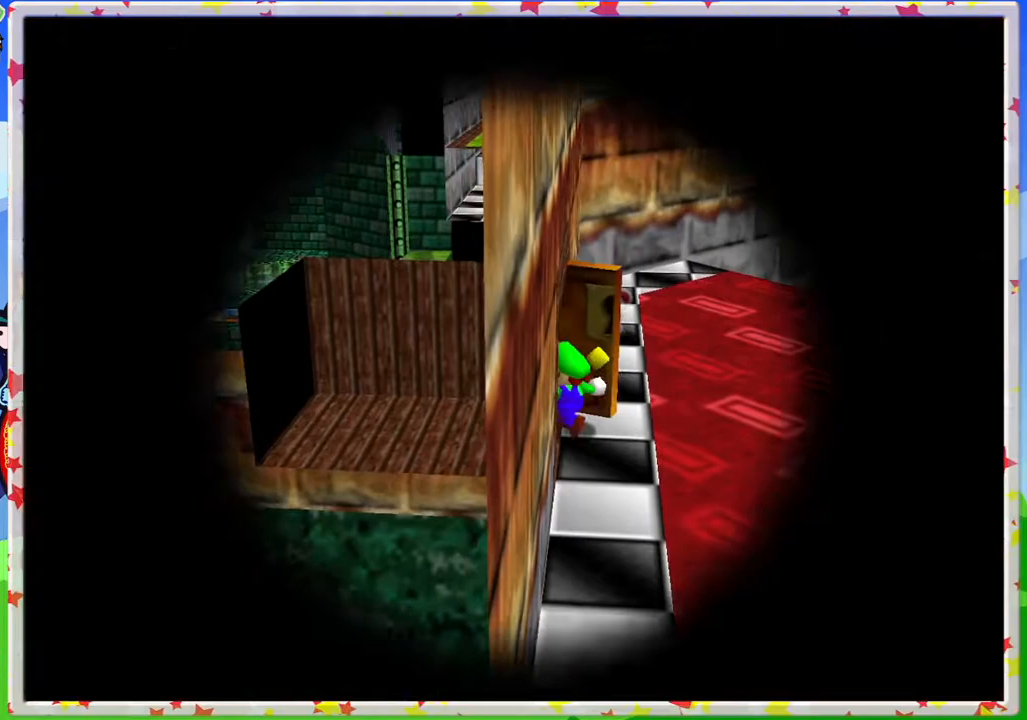
{"buttons": [], "left_stick": "center", "events": []}
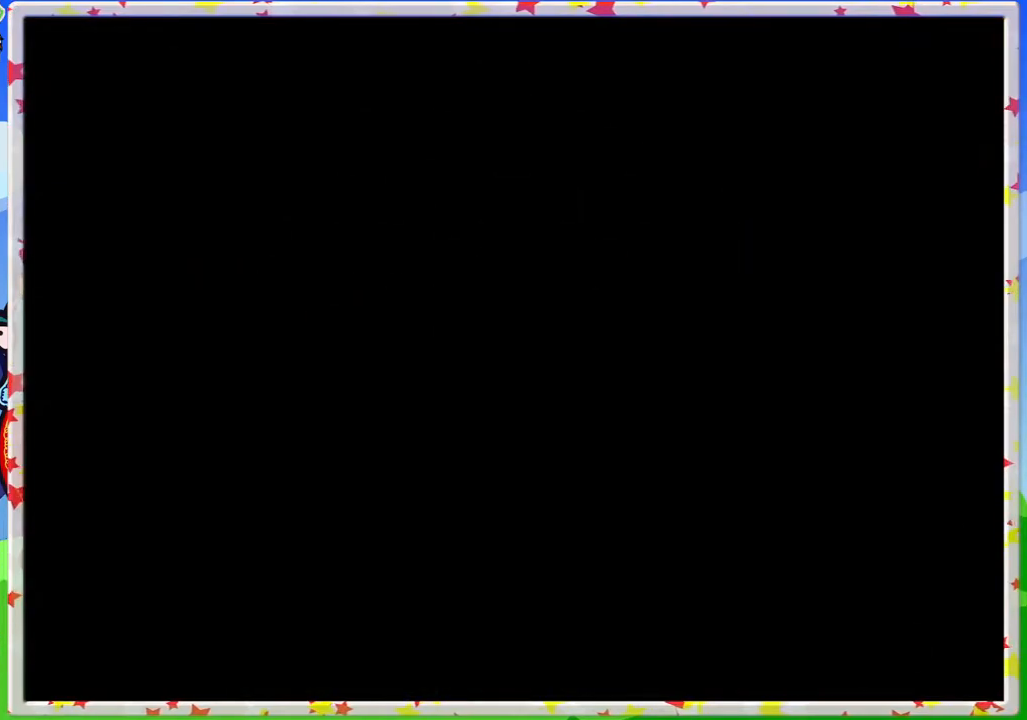
{"buttons": [], "left_stick": "center", "events": []}
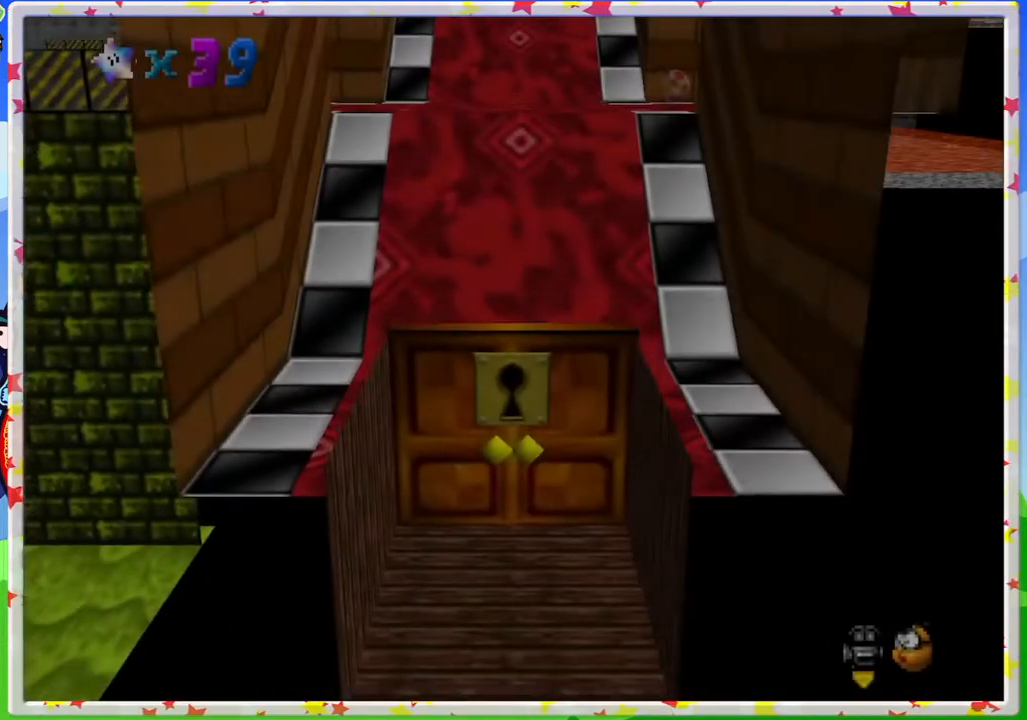
{"buttons": [], "left_stick": "up", "events": [[250, "left_stick", "up"]]}
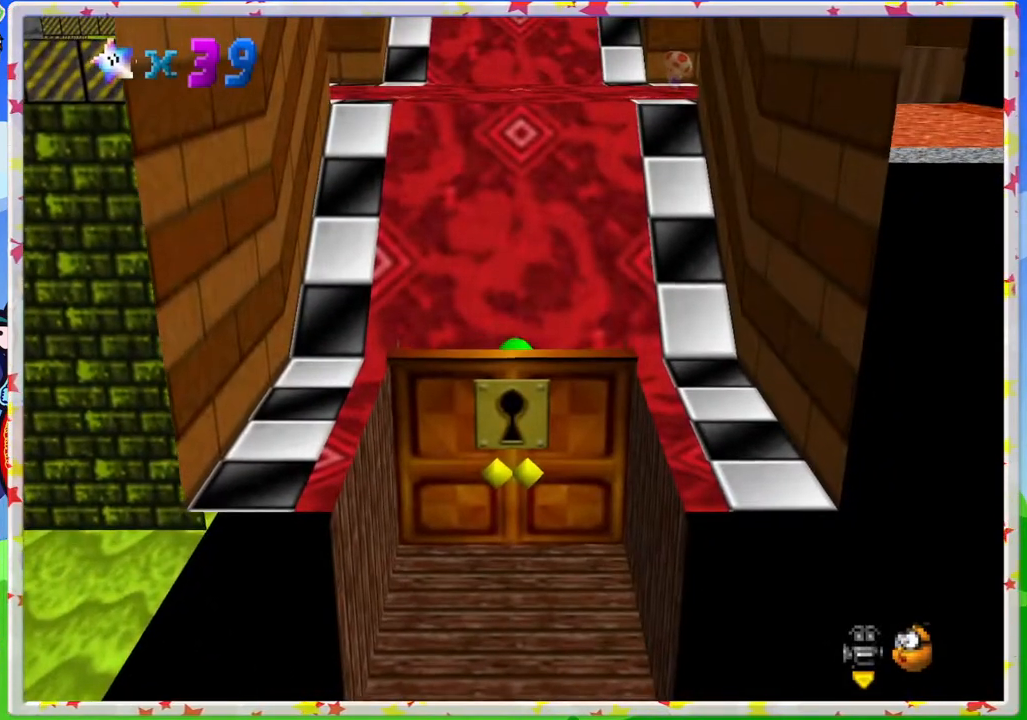
{"buttons": [], "left_stick": "up", "events": [[167, "A", "down"], [283, "A", "up"]]}
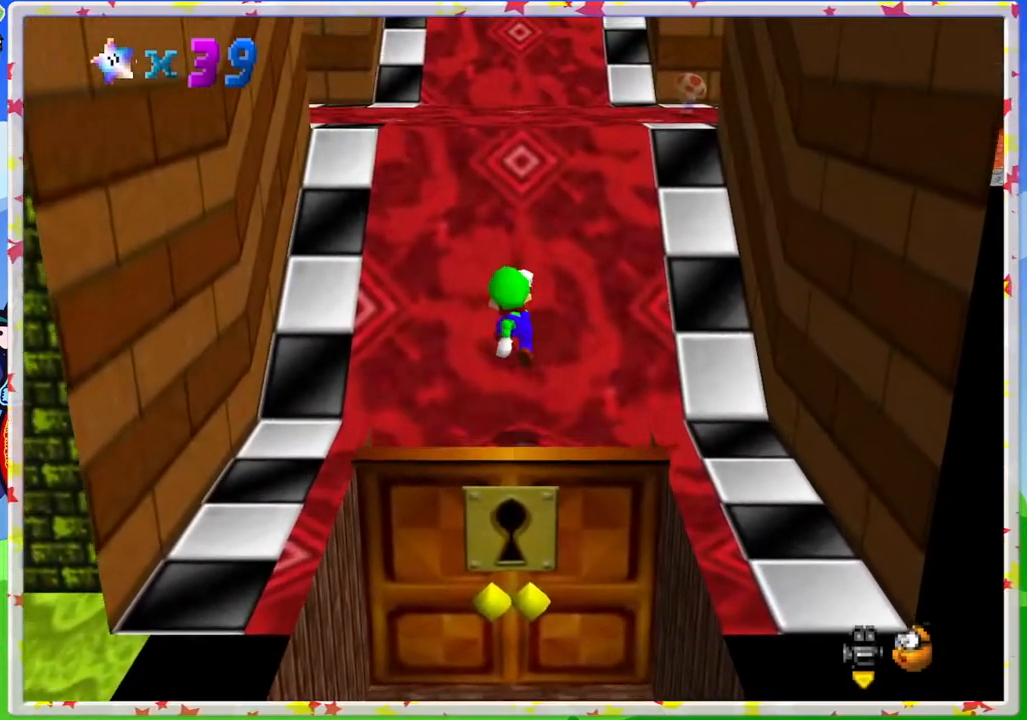
{"buttons": [], "left_stick": "up", "events": [[250, "A", "down"], [500, "A", "up"]]}
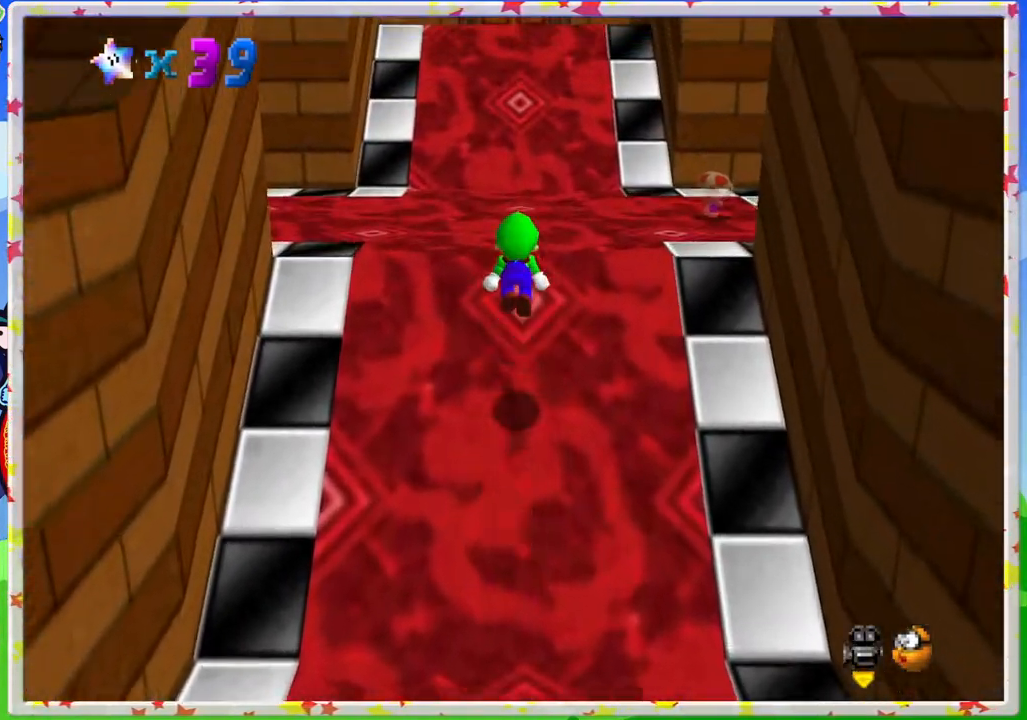
{"buttons": [], "left_stick": "up", "events": [[67, "C_LEFT", "down"], [200, "C_LEFT", "up"], [283, "C_LEFT", "down"], [433, "C_LEFT", "up"]]}
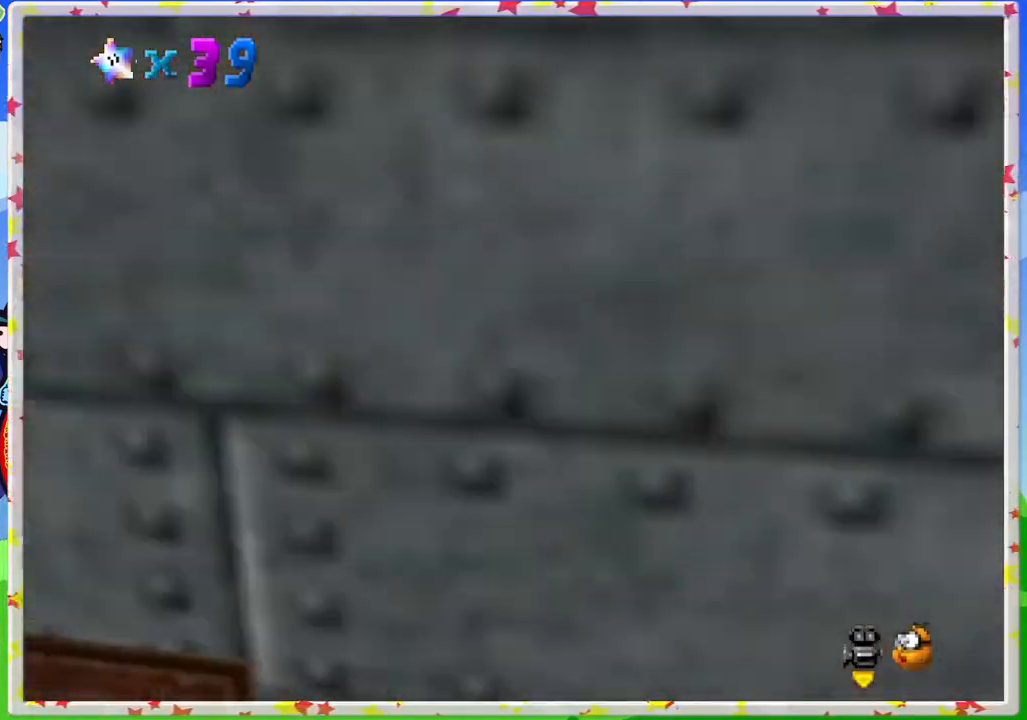
{"buttons": [], "left_stick": "center", "events": [[250, "left_stick", "center"]]}
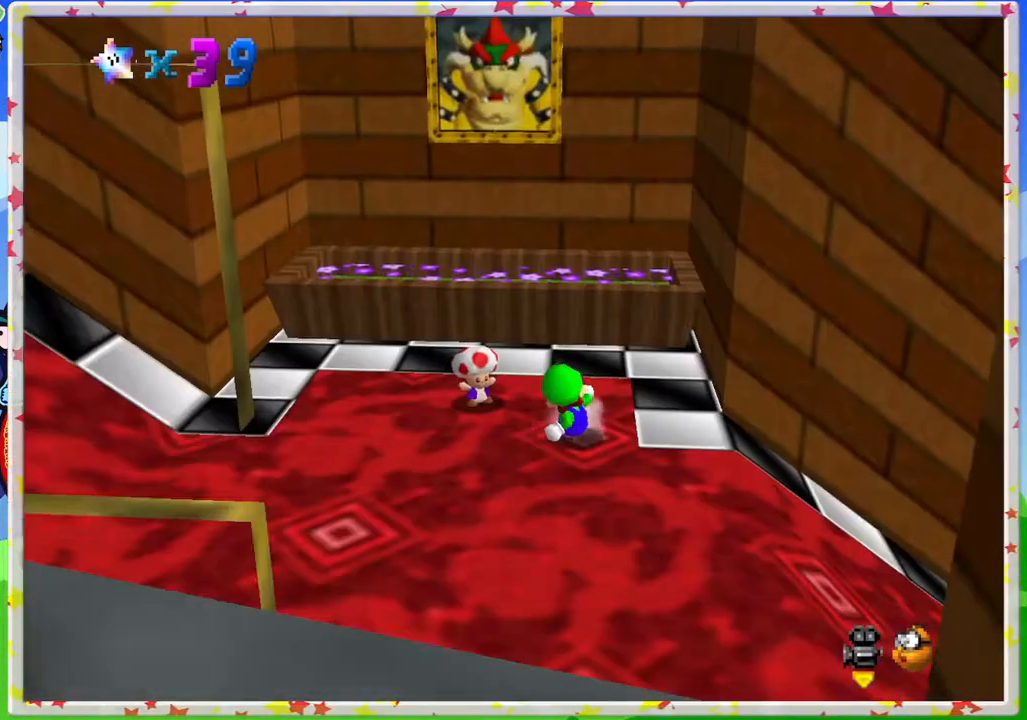
{"buttons": [], "left_stick": "up-left", "events": [[367, "left_stick", "up-left"]]}
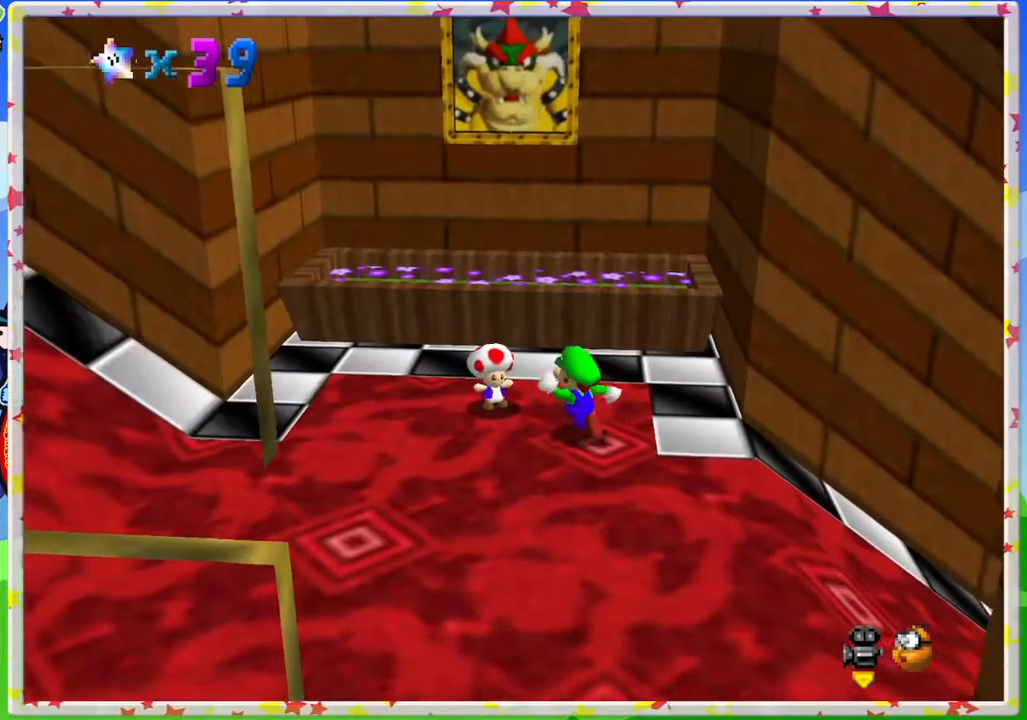
{"buttons": [], "left_stick": "center", "events": [[183, "left_stick", "center"], [267, "B", "down"], [450, "B", "up"]]}
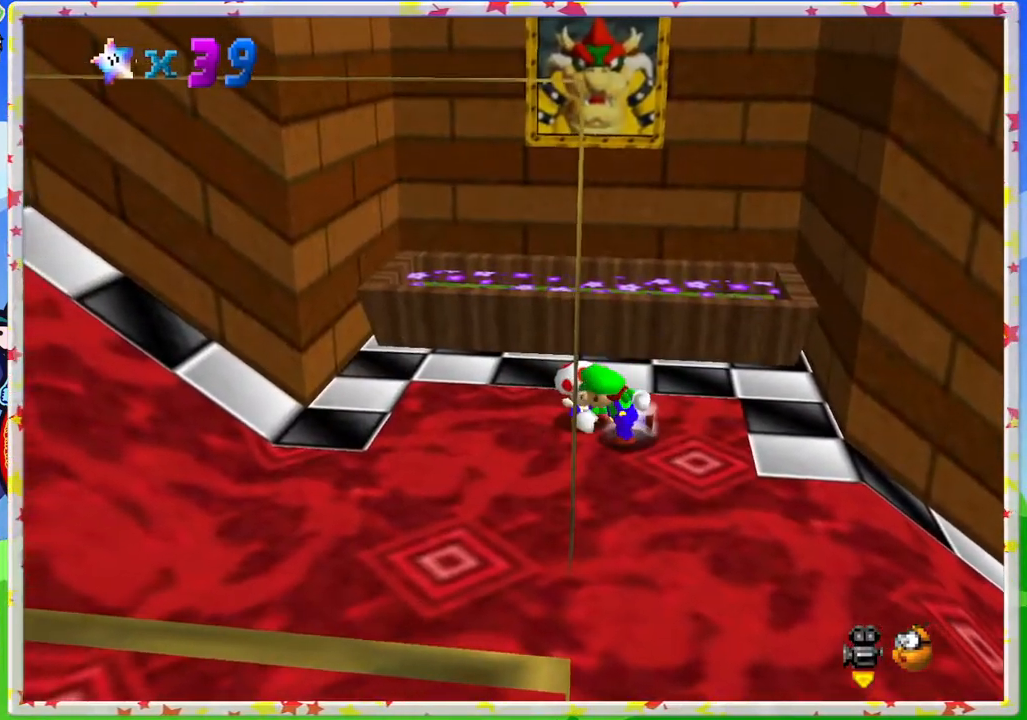
{"buttons": [], "left_stick": "center", "events": [[300, "B", "down"], [467, "B", "up"]]}
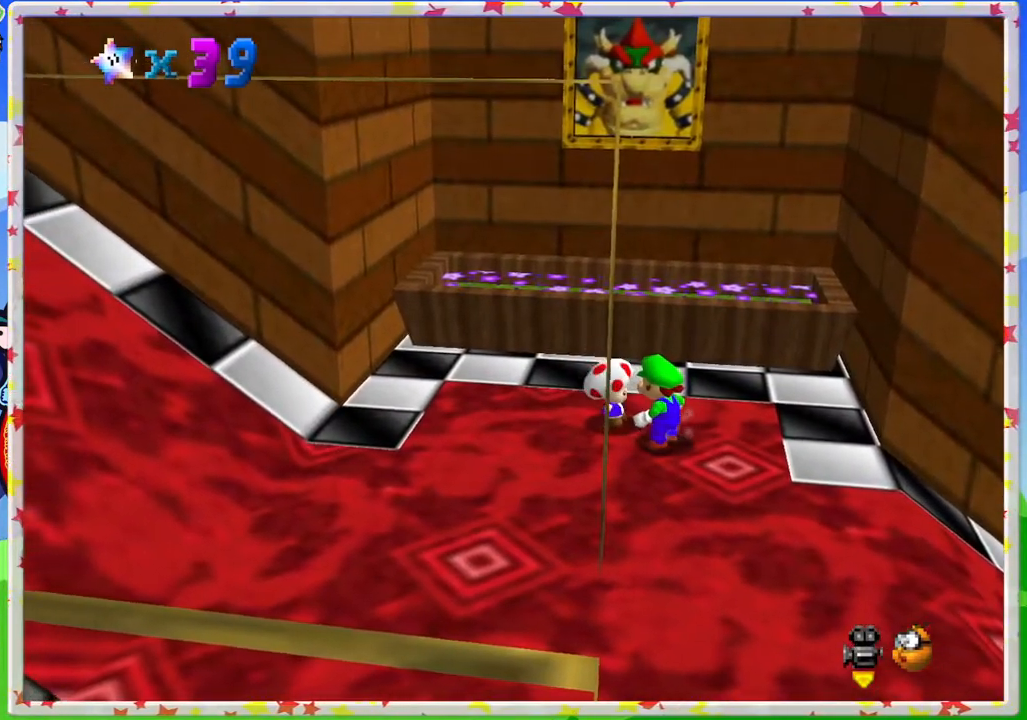
{"buttons": [], "left_stick": "center", "events": []}
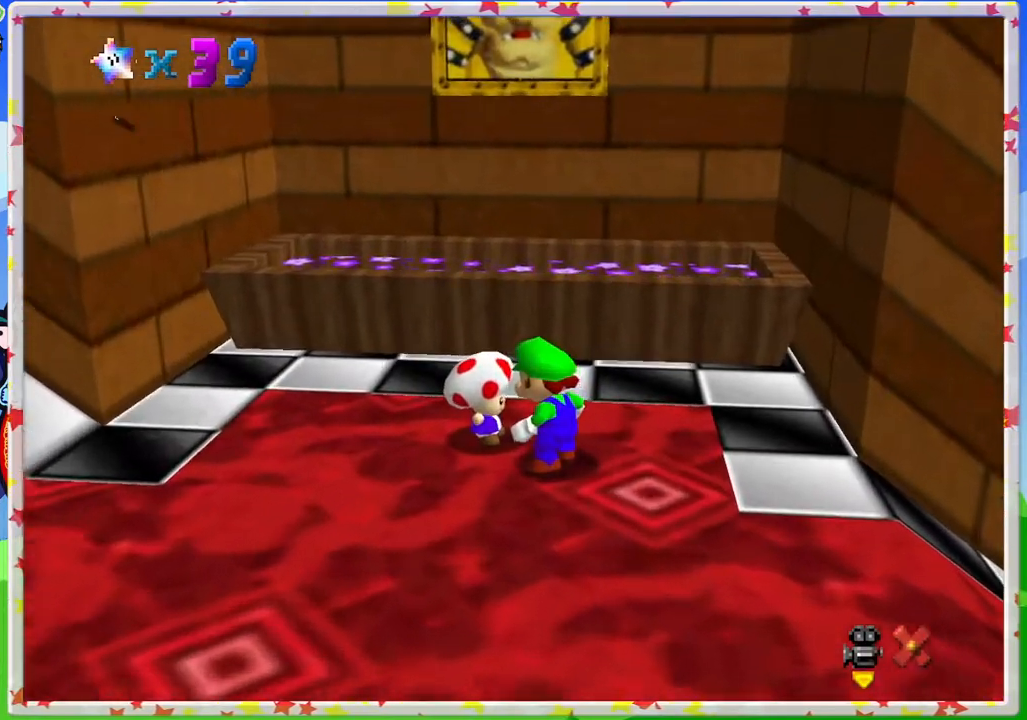
{"buttons": [], "left_stick": "center", "events": []}
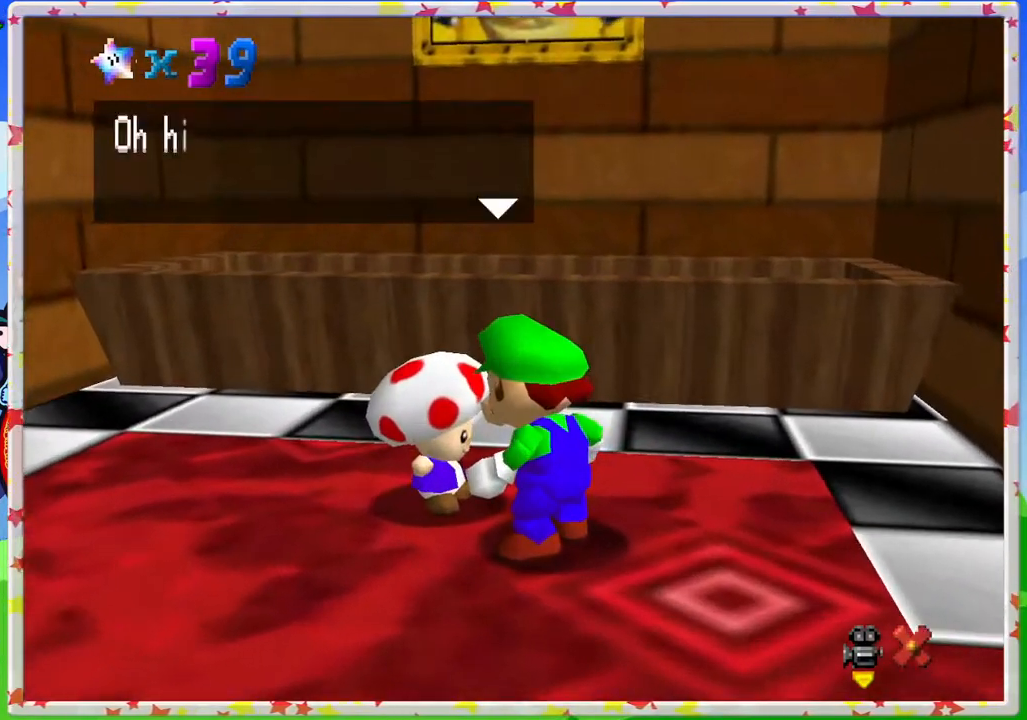
{"buttons": [], "left_stick": "center", "events": []}
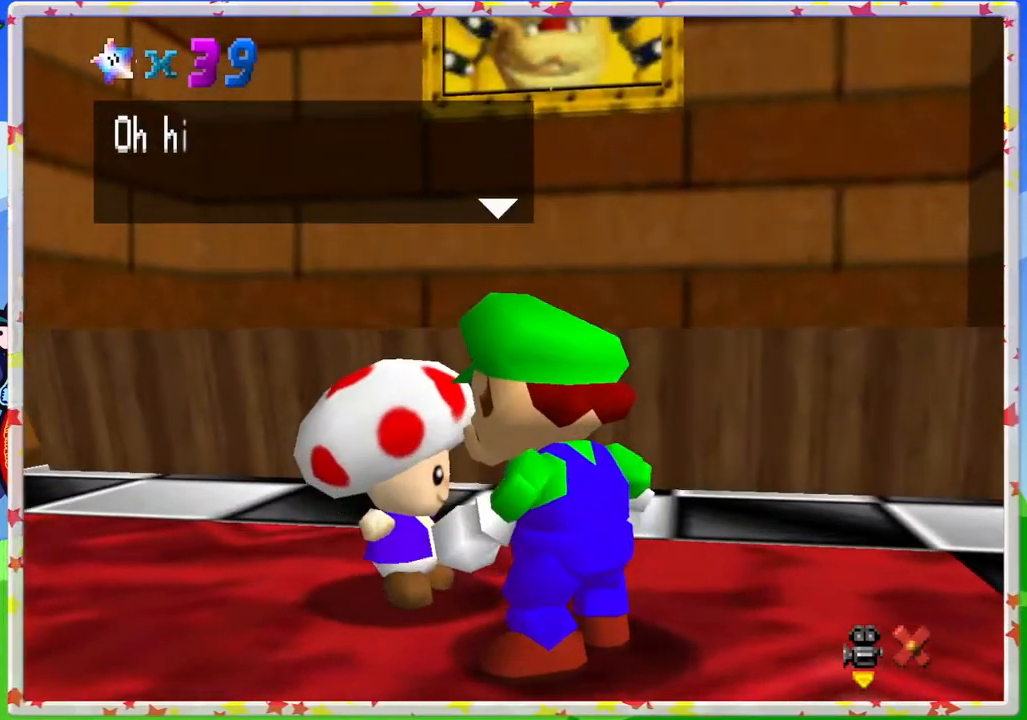
{"buttons": [], "left_stick": "center", "events": [[83, "A", "down"], [333, "A", "up"]]}
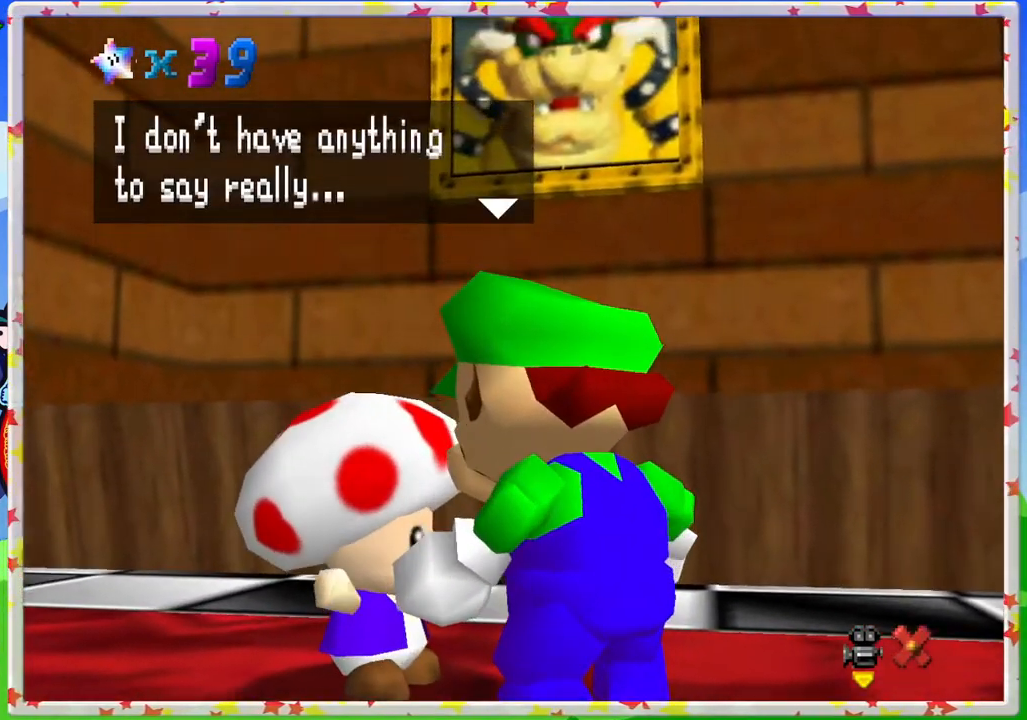
{"buttons": [], "left_stick": "center", "events": []}
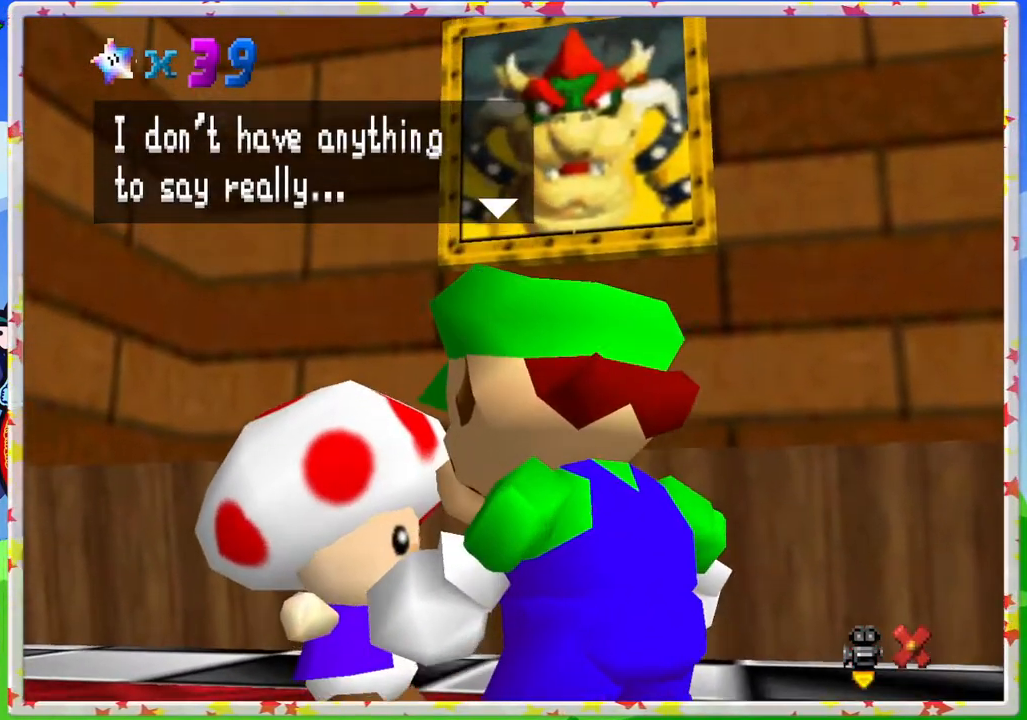
{"buttons": ["A"], "left_stick": "center", "events": [[450, "A", "down"]]}
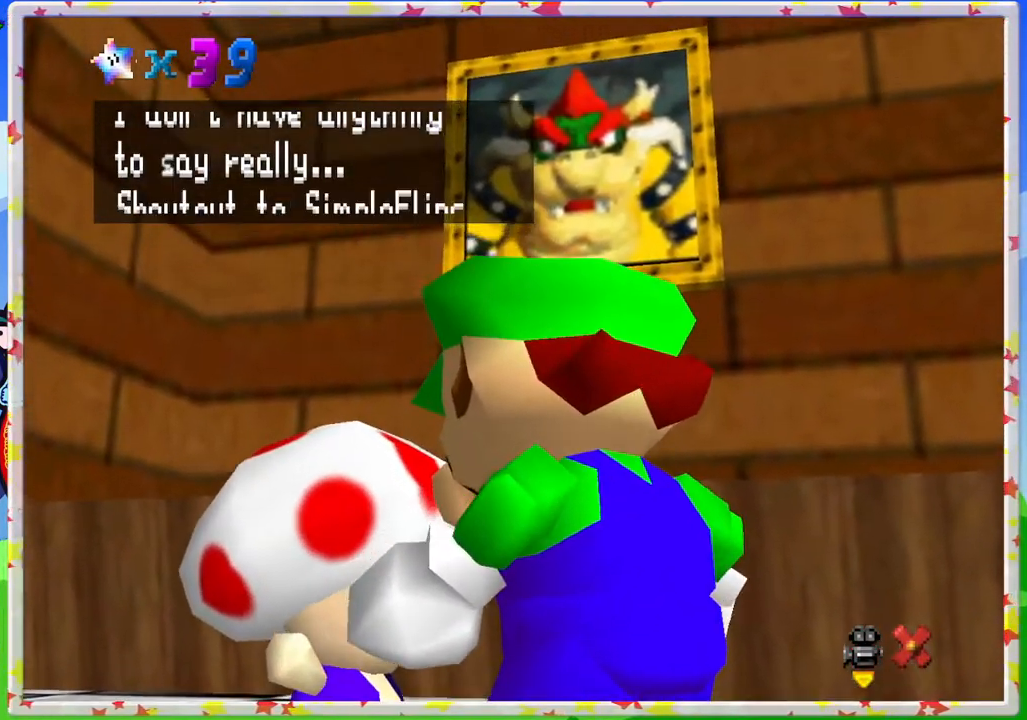
{"buttons": [], "left_stick": "center", "events": [[183, "A", "up"]]}
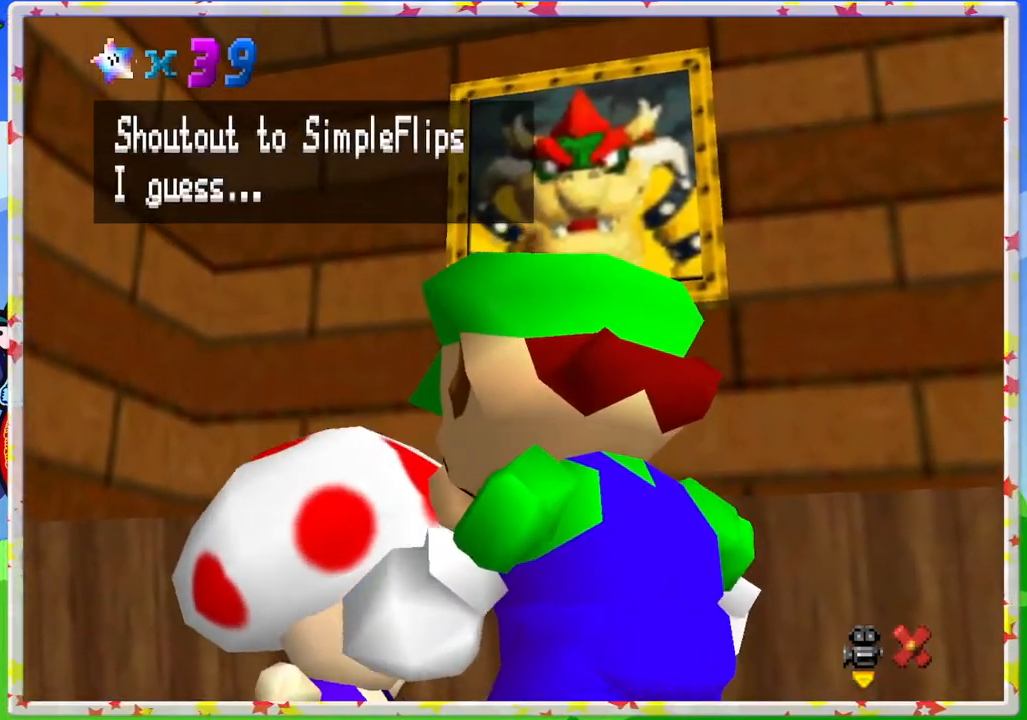
{"buttons": [], "left_stick": "center", "events": []}
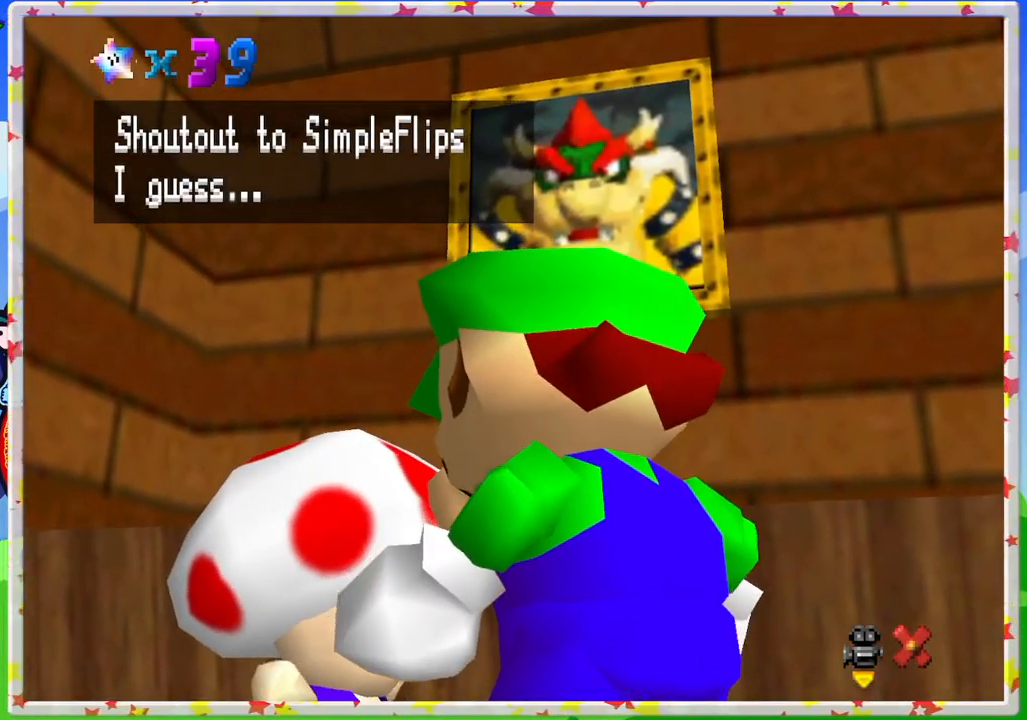
{"buttons": [], "left_stick": "center", "events": []}
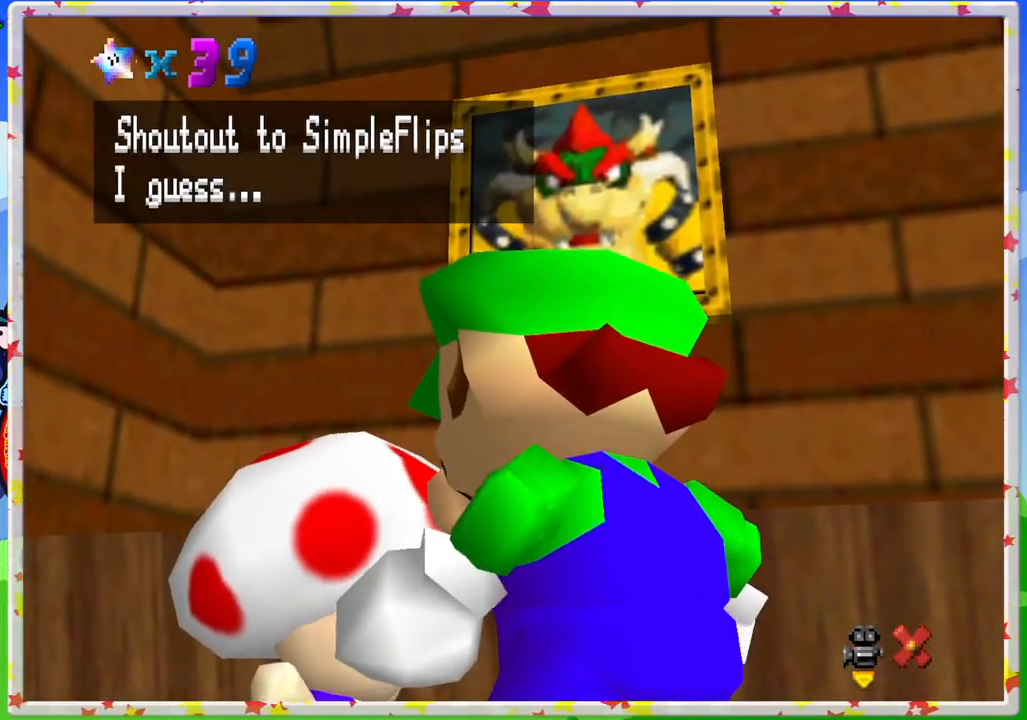
{"buttons": [], "left_stick": "center", "events": [[83, "A", "down"], [283, "A", "up"]]}
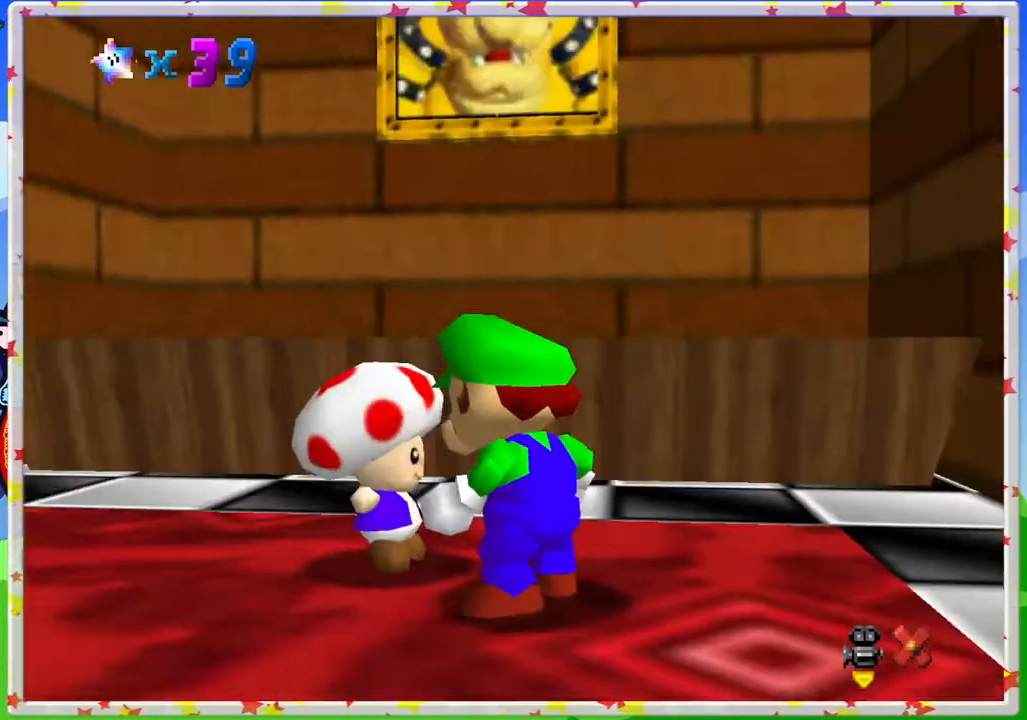
{"buttons": [], "left_stick": "center", "events": []}
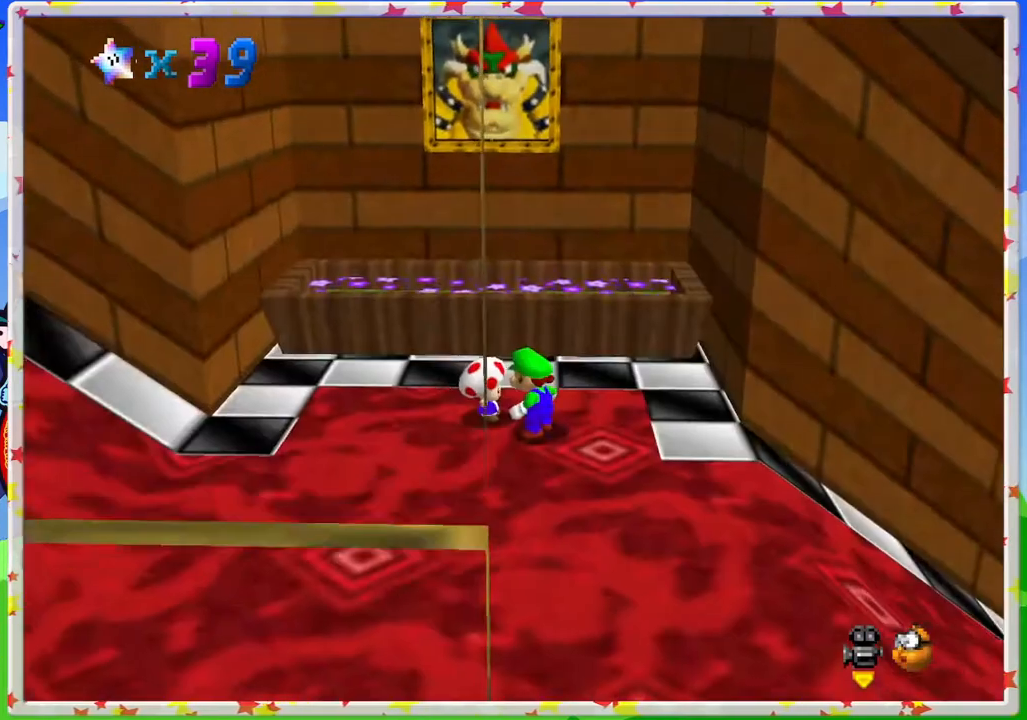
{"buttons": [], "left_stick": "up", "events": [[67, "left_stick", "up"], [283, "A", "down"], [367, "A", "up"]]}
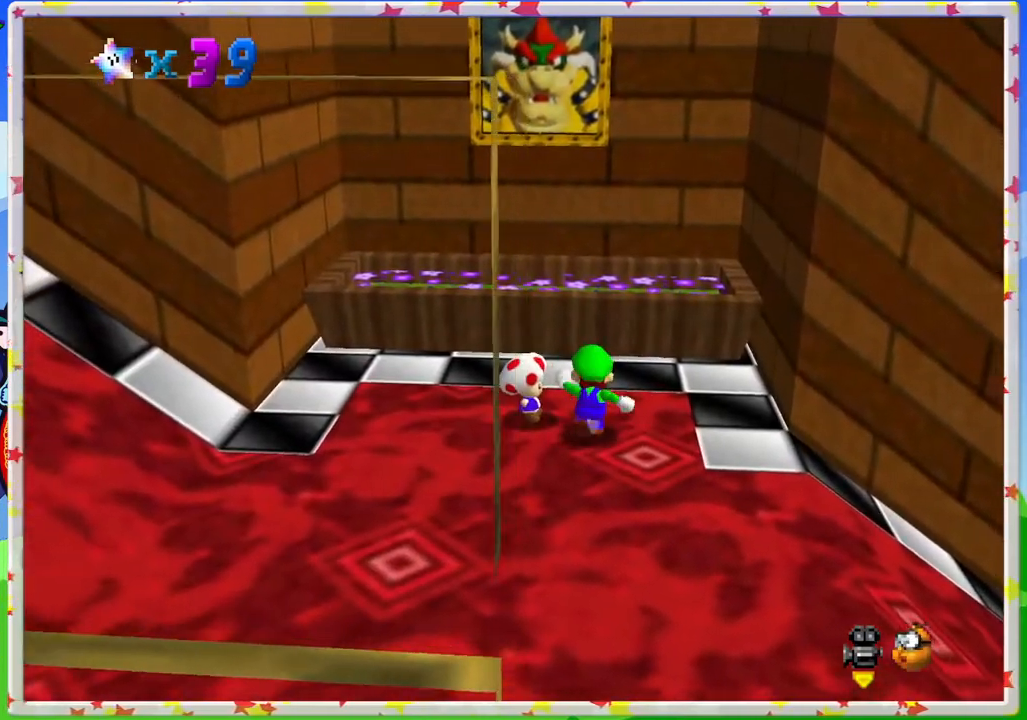
{"buttons": [], "left_stick": "center", "events": [[267, "A", "down"], [350, "A", "up"], [417, "left_stick", "center"]]}
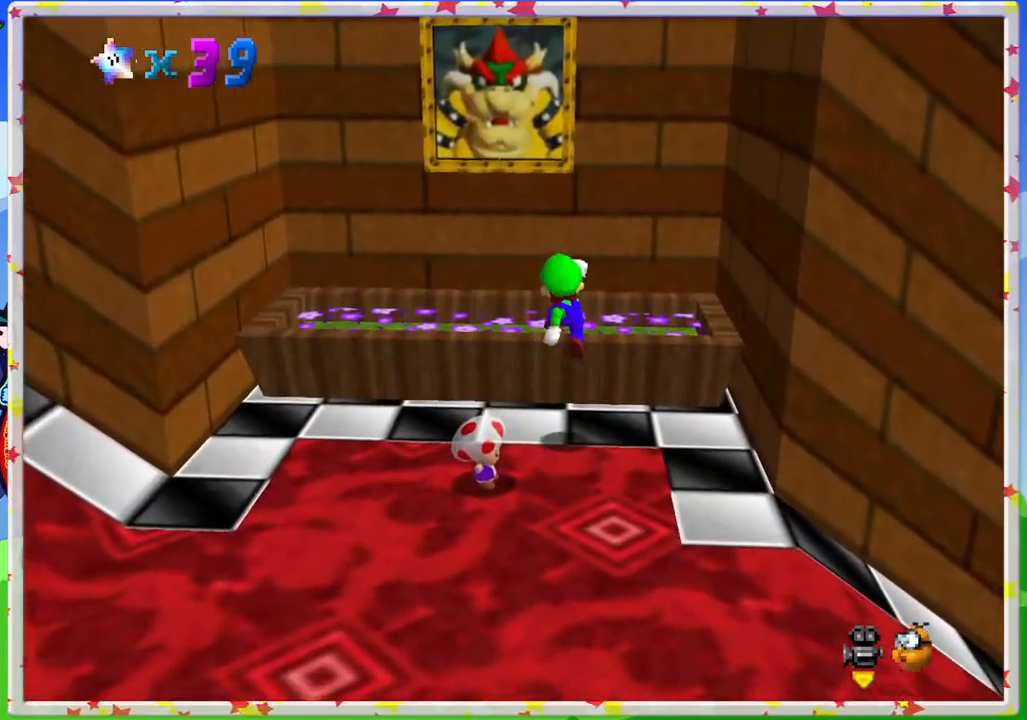
{"buttons": ["A"], "left_stick": "up", "events": [[17, "left_stick", "left"], [283, "A", "down"], [283, "left_stick", "up"]]}
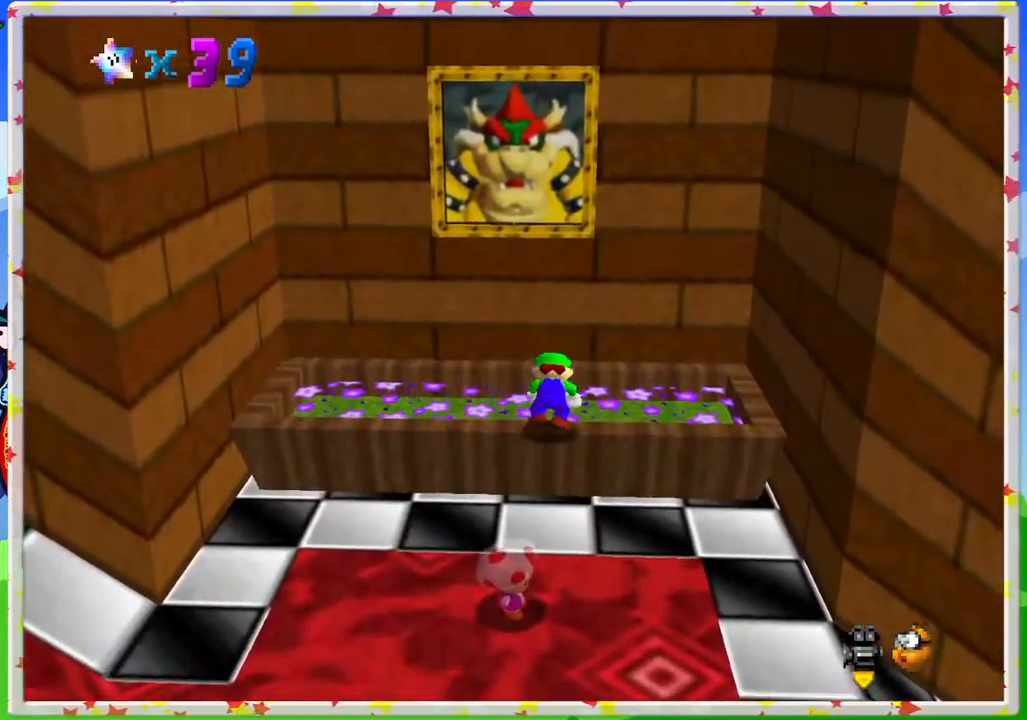
{"buttons": ["A"], "left_stick": "up", "events": [[233, "A", "up"], [383, "left_stick", "center"], [417, "A", "down"], [467, "left_stick", "up"]]}
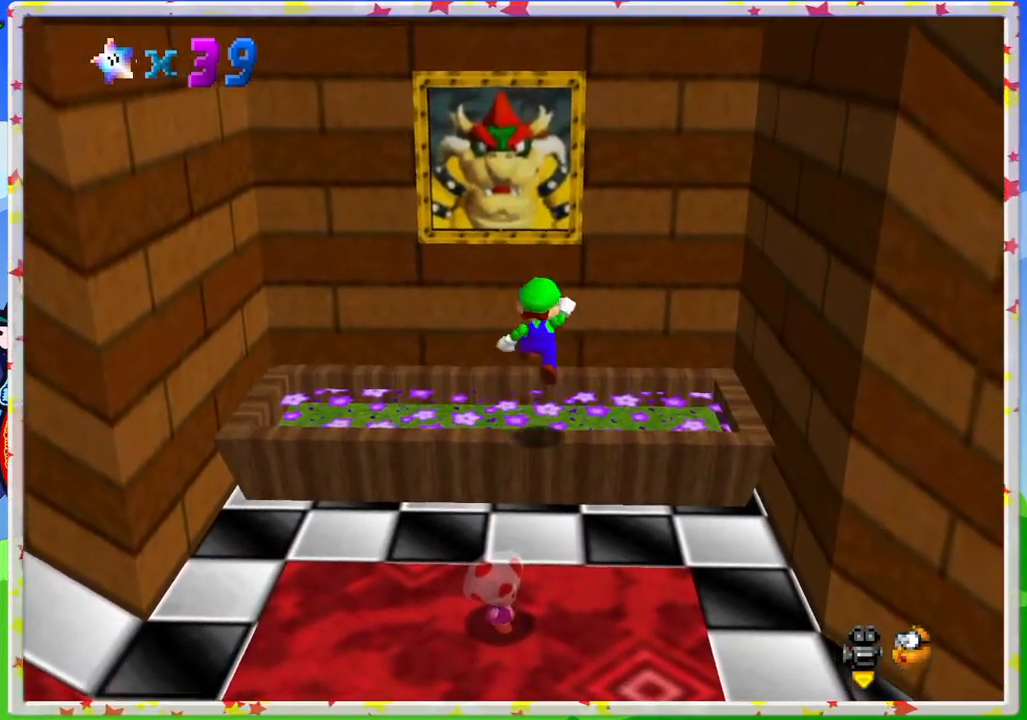
{"buttons": [], "left_stick": "up-left", "events": [[233, "A", "up"], [333, "left_stick", "up-left"]]}
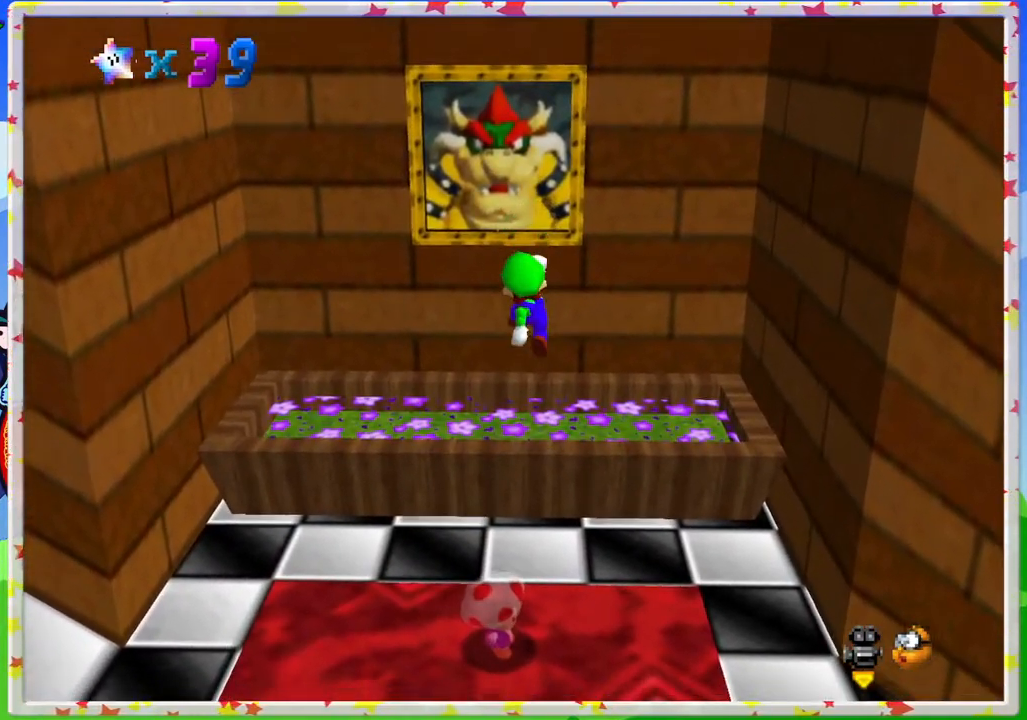
{"buttons": ["A"], "left_stick": "up", "events": [[283, "A", "down"], [350, "left_stick", "up"]]}
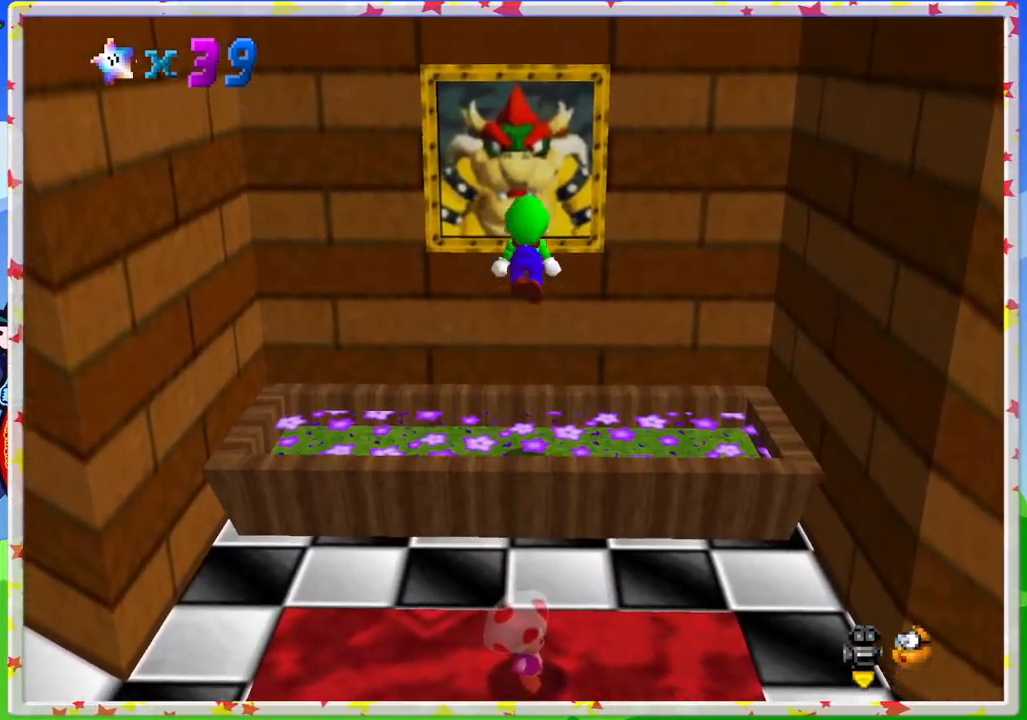
{"buttons": ["B"], "left_stick": "up", "events": [[400, "B", "down"], [483, "A", "up"]]}